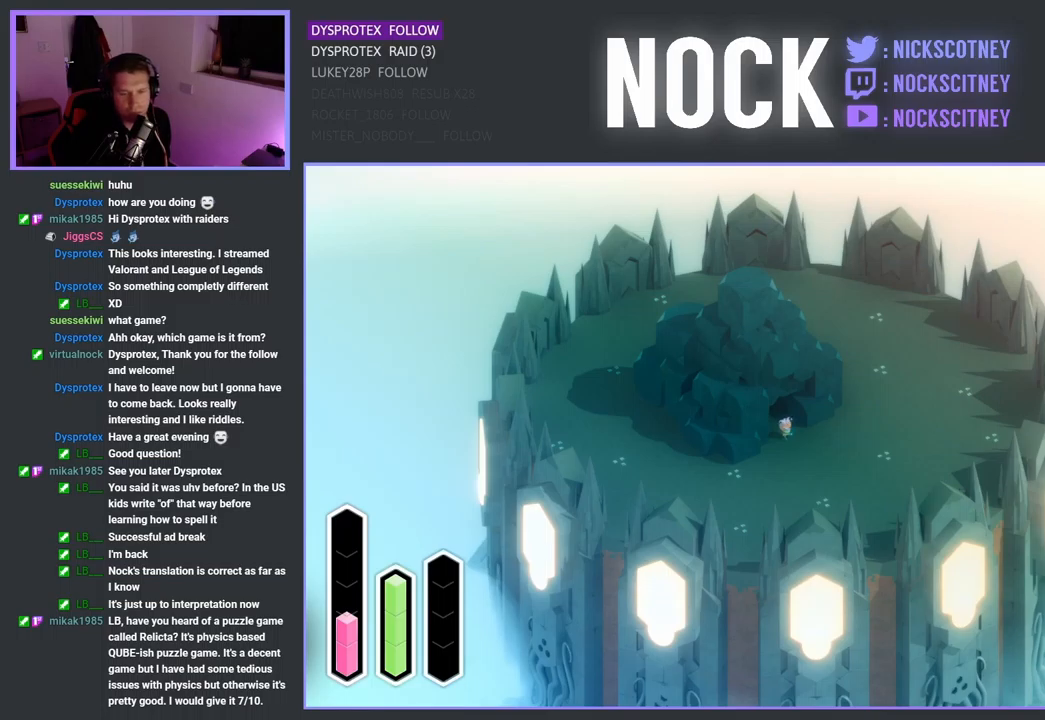
Gameplay with a controller (PlayStation layout); each line is a JSON object with the inputs held at the frame after it. "events" lists button and stick changes between this image and that frame as [ms after this image, input, new state], when the widget could be followed in between.
{"buttons": [], "left_stick": "center", "right_stick": "center", "events": [[67, "DPAD_RIGHT", "down"], [267, "DPAD_RIGHT", "up"]]}
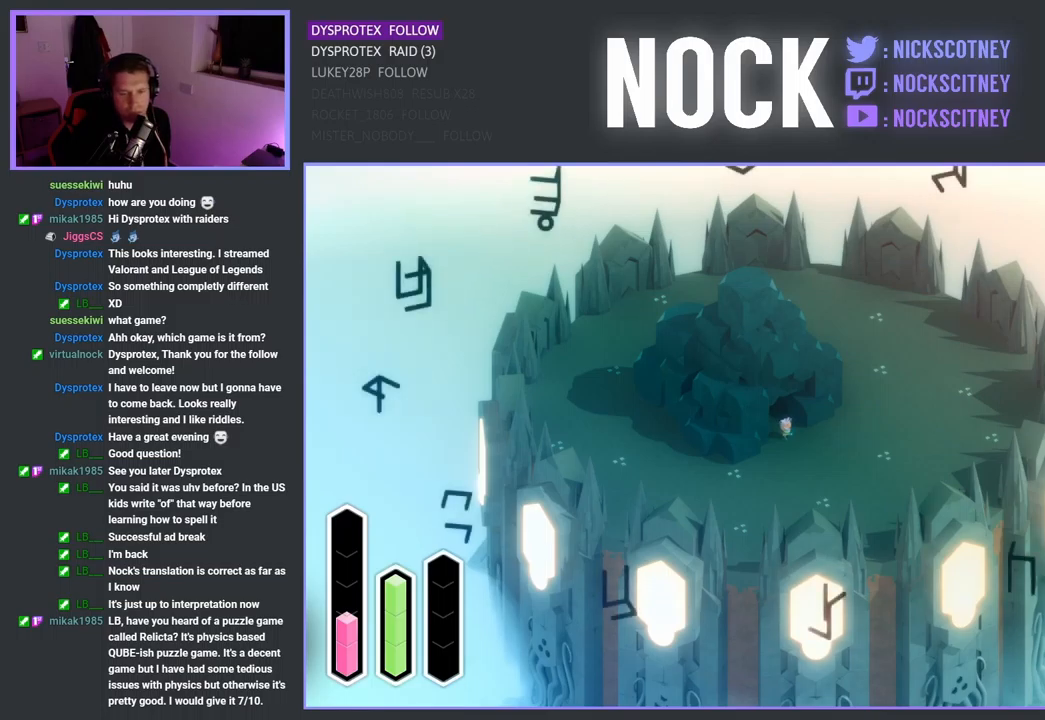
{"buttons": [], "left_stick": "center", "right_stick": "center", "events": [[100, "DPAD_UP", "down"], [267, "DPAD_UP", "up"]]}
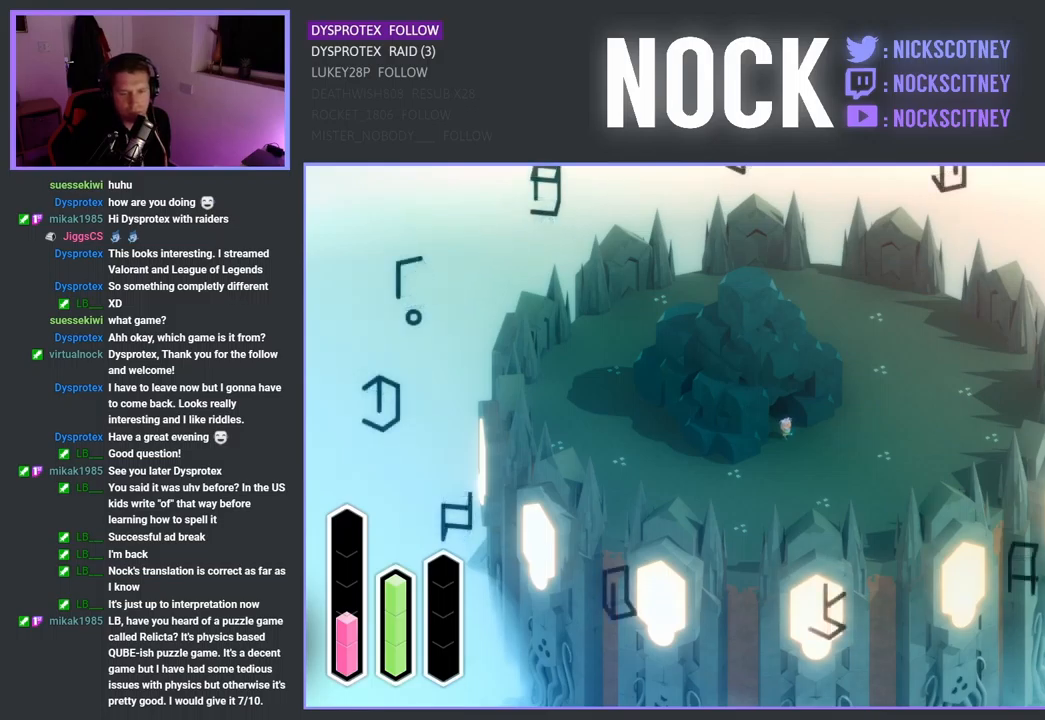
{"buttons": [], "left_stick": "center", "right_stick": "center", "events": [[84, "DPAD_LEFT", "down"], [267, "DPAD_LEFT", "up"]]}
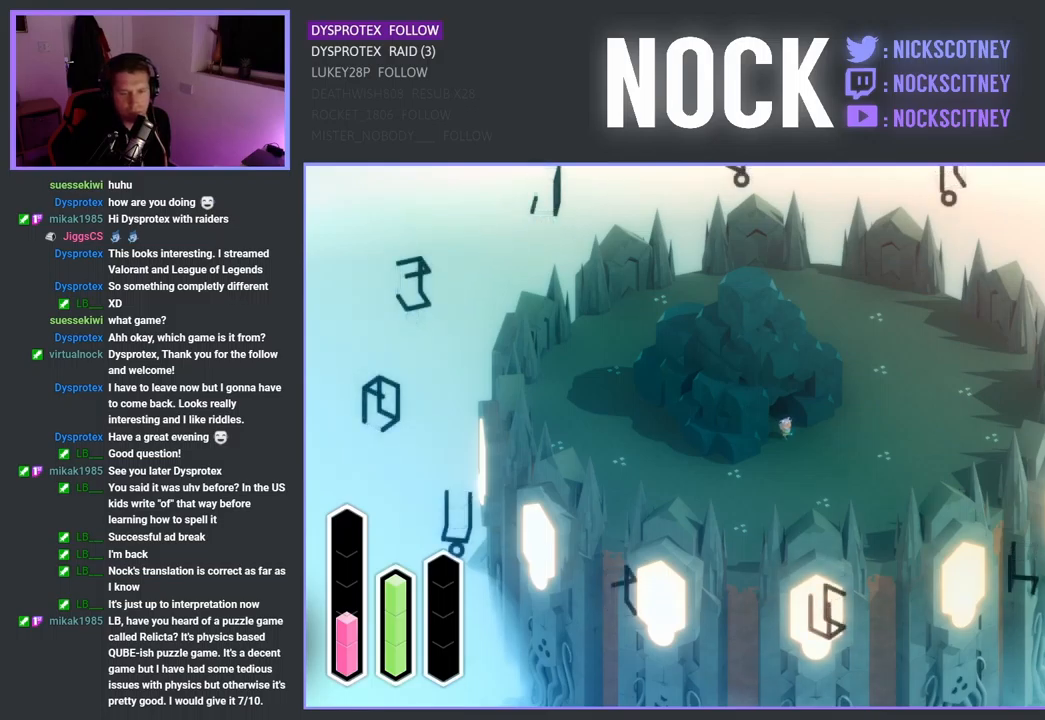
{"buttons": ["DPAD_RIGHT"], "left_stick": "center", "right_stick": "center", "events": [[17, "DPAD_UP", "down"], [217, "DPAD_UP", "up"], [484, "DPAD_RIGHT", "down"]]}
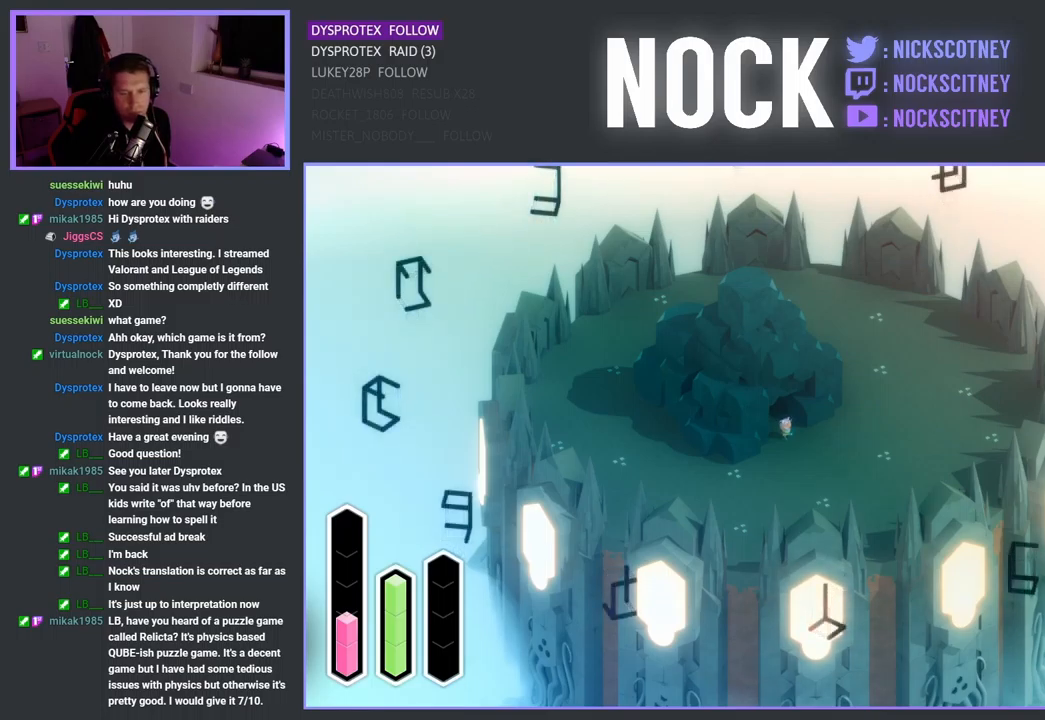
{"buttons": ["DPAD_UP"], "left_stick": "center", "right_stick": "center", "events": [[167, "DPAD_RIGHT", "up"], [450, "DPAD_UP", "down"]]}
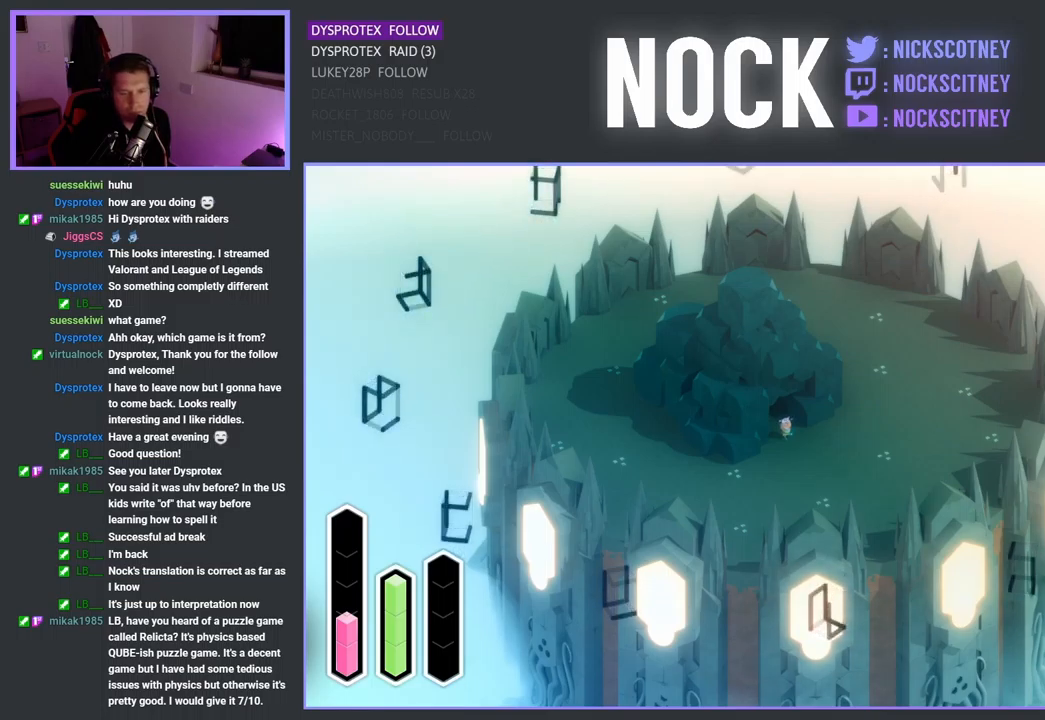
{"buttons": ["DPAD_LEFT"], "left_stick": "center", "right_stick": "center", "events": [[200, "DPAD_UP", "up"], [484, "DPAD_LEFT", "down"]]}
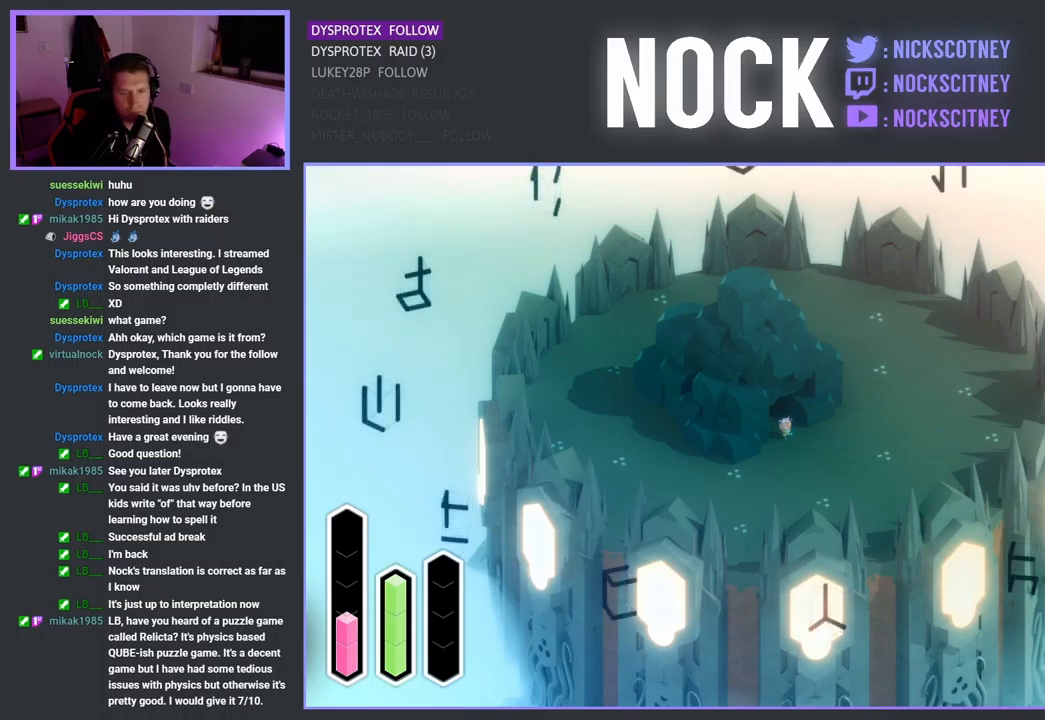
{"buttons": ["DPAD_UP"], "left_stick": "center", "right_stick": "center", "events": [[150, "DPAD_LEFT", "up"], [400, "DPAD_UP", "down"]]}
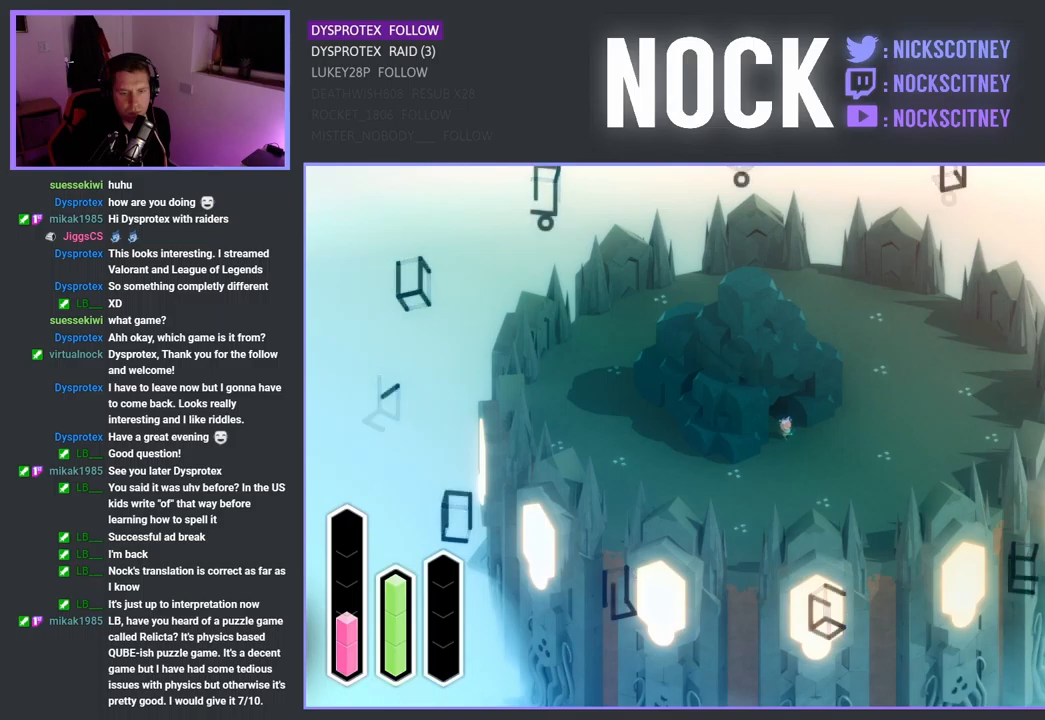
{"buttons": ["DPAD_RIGHT"], "left_stick": "center", "right_stick": "center", "events": [[84, "DPAD_UP", "up"], [350, "DPAD_RIGHT", "down"]]}
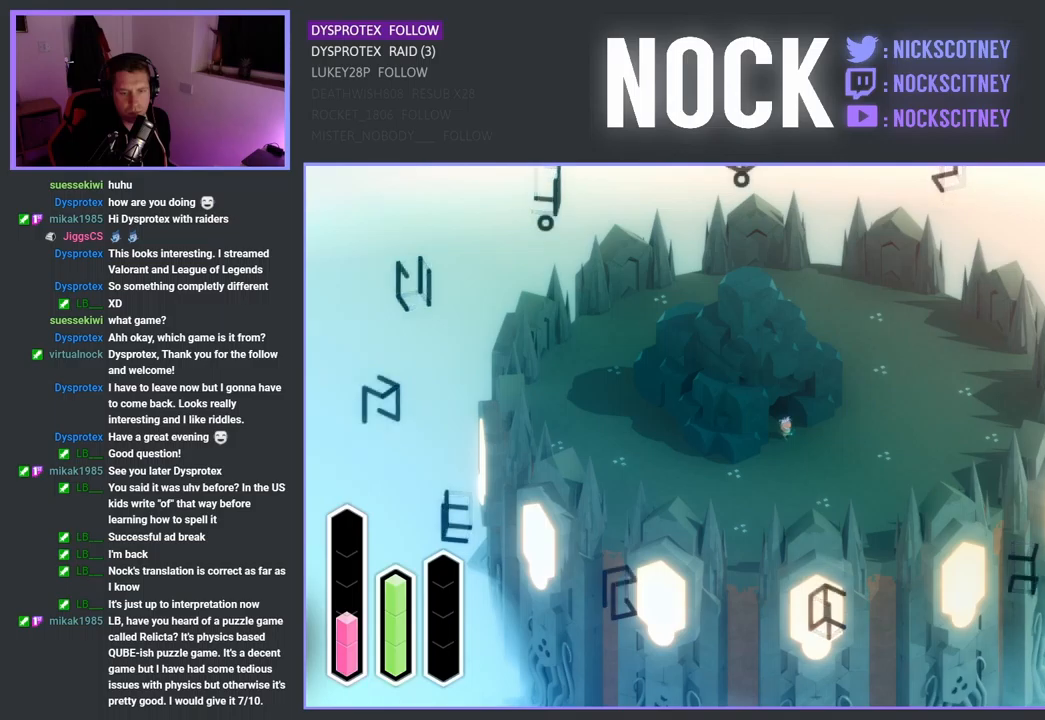
{"buttons": [], "left_stick": "center", "right_stick": "center", "events": [[17, "DPAD_RIGHT", "up"], [234, "DPAD_DOWN", "down"], [400, "DPAD_DOWN", "up"]]}
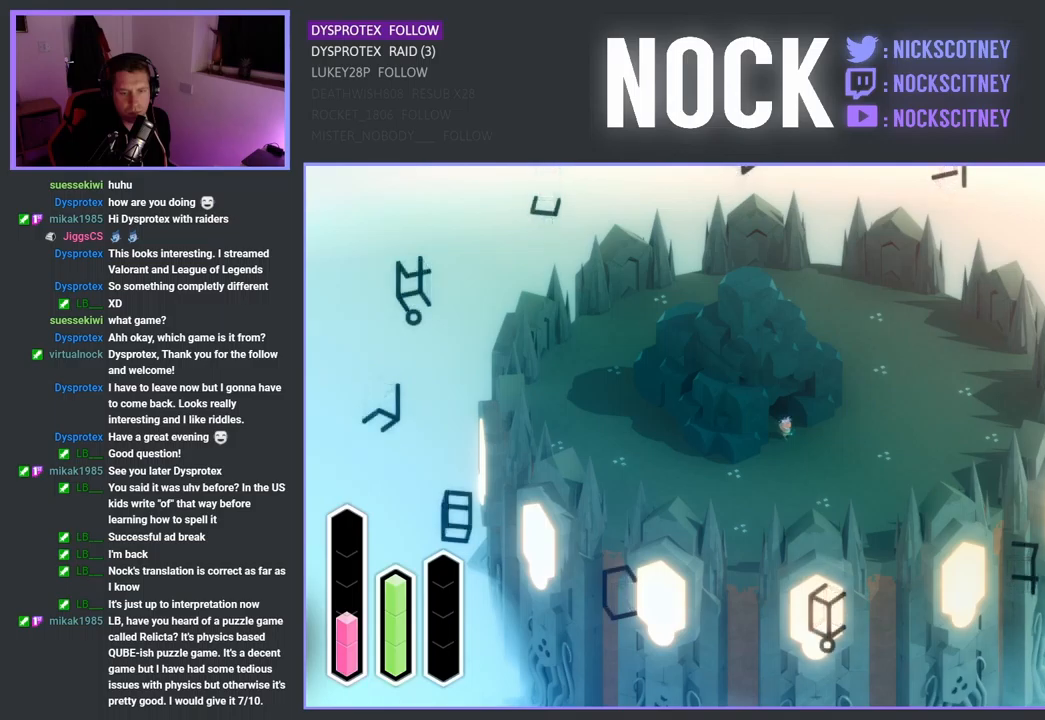
{"buttons": [], "left_stick": "center", "right_stick": "center", "events": [[134, "DPAD_RIGHT", "down"], [284, "DPAD_RIGHT", "up"]]}
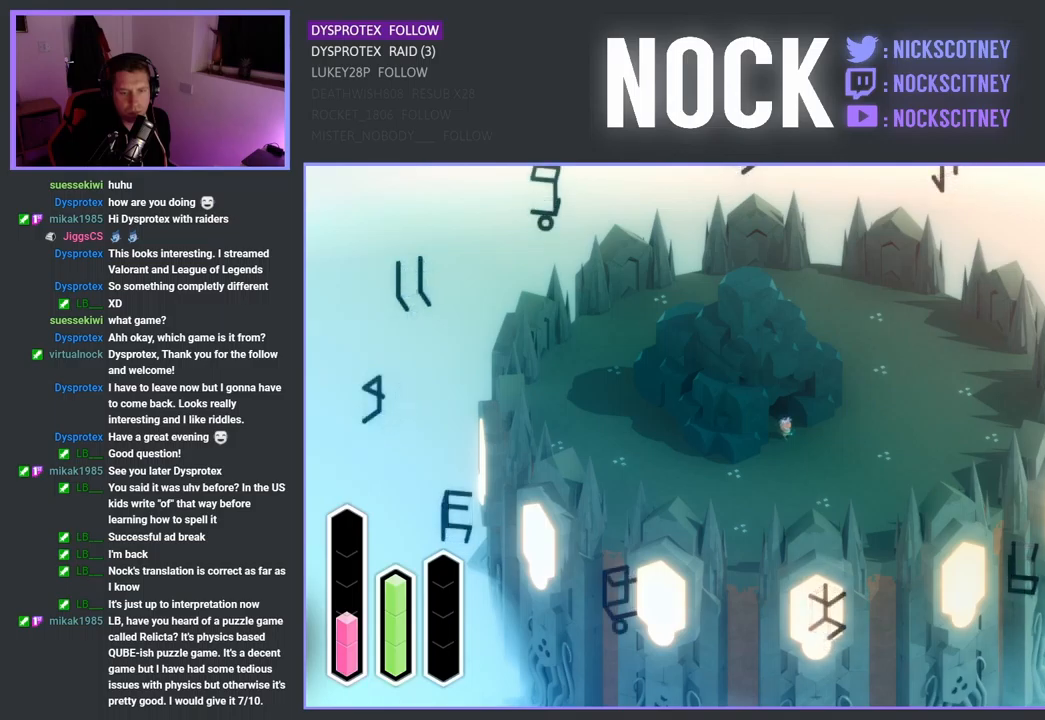
{"buttons": ["DPAD_RIGHT"], "left_stick": "center", "right_stick": "center", "events": [[34, "DPAD_DOWN", "down"], [200, "DPAD_DOWN", "up"], [417, "DPAD_RIGHT", "down"]]}
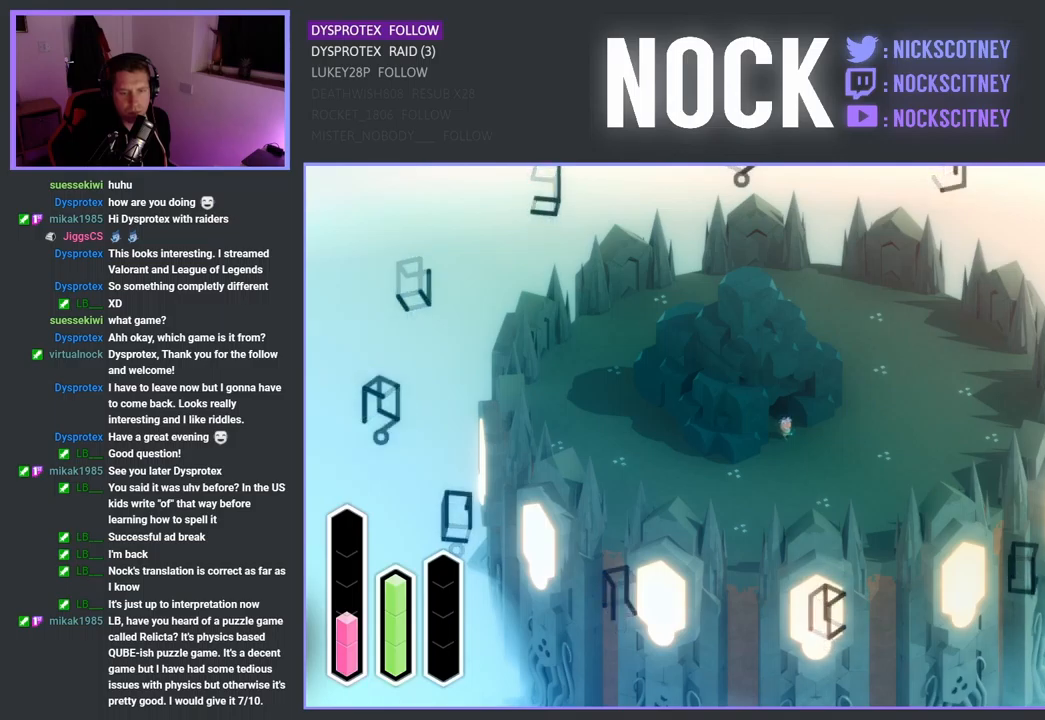
{"buttons": [], "left_stick": "center", "right_stick": "center", "events": [[100, "DPAD_RIGHT", "up"], [300, "DPAD_UP", "down"], [467, "DPAD_UP", "up"]]}
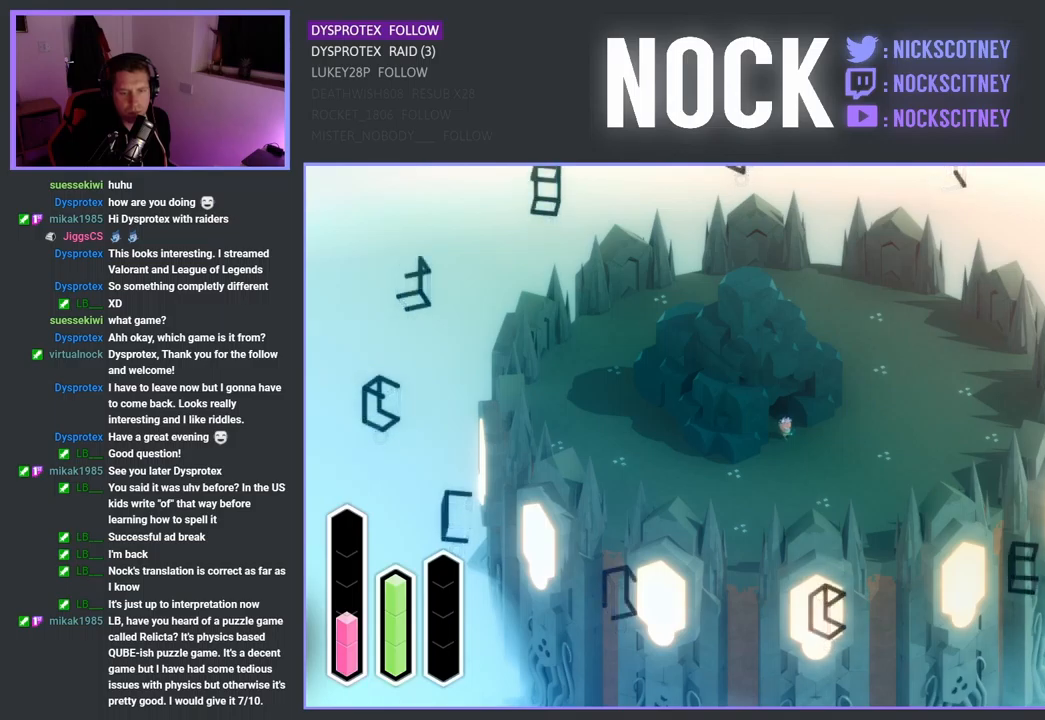
{"buttons": [], "left_stick": "center", "right_stick": "center", "events": [[184, "DPAD_RIGHT", "down"], [334, "DPAD_RIGHT", "up"]]}
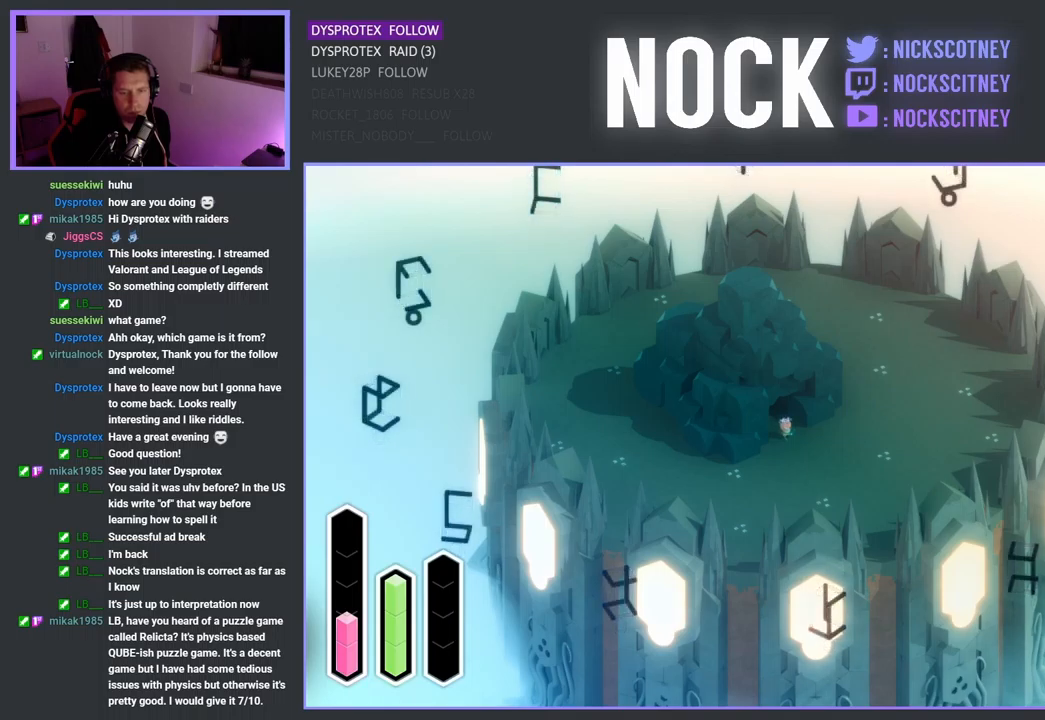
{"buttons": [], "left_stick": "center", "right_stick": "center", "events": [[117, "DPAD_DOWN", "down"], [300, "DPAD_DOWN", "up"]]}
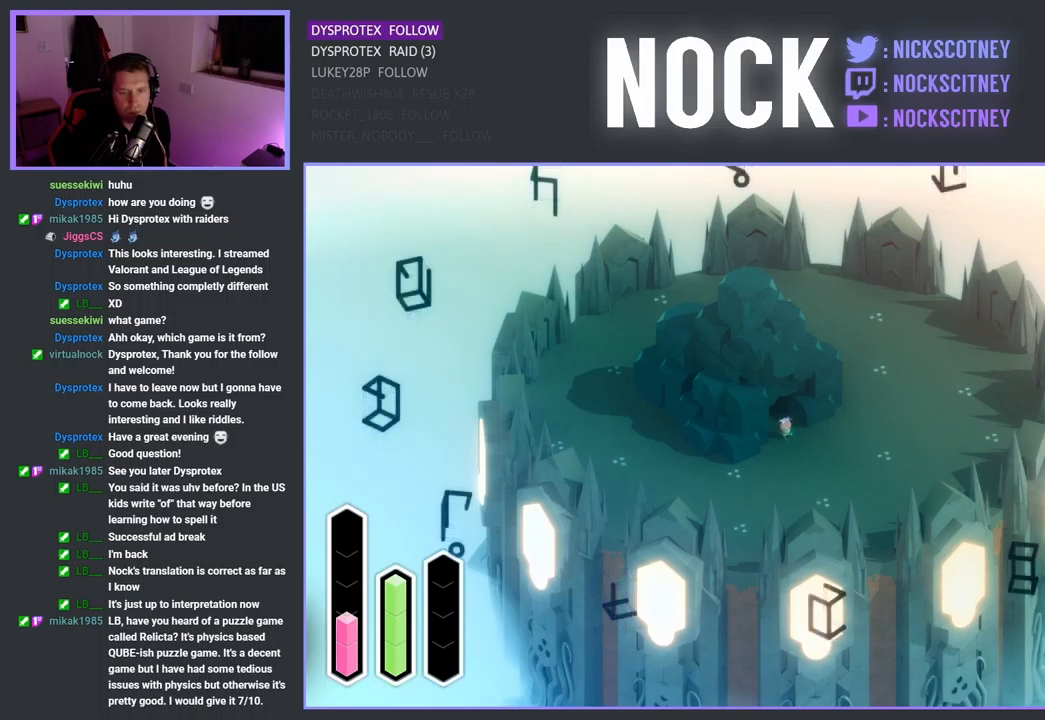
{"buttons": ["DPAD_DOWN"], "left_stick": "center", "right_stick": "center", "events": [[117, "DPAD_LEFT", "down"], [267, "DPAD_LEFT", "up"], [467, "DPAD_DOWN", "down"]]}
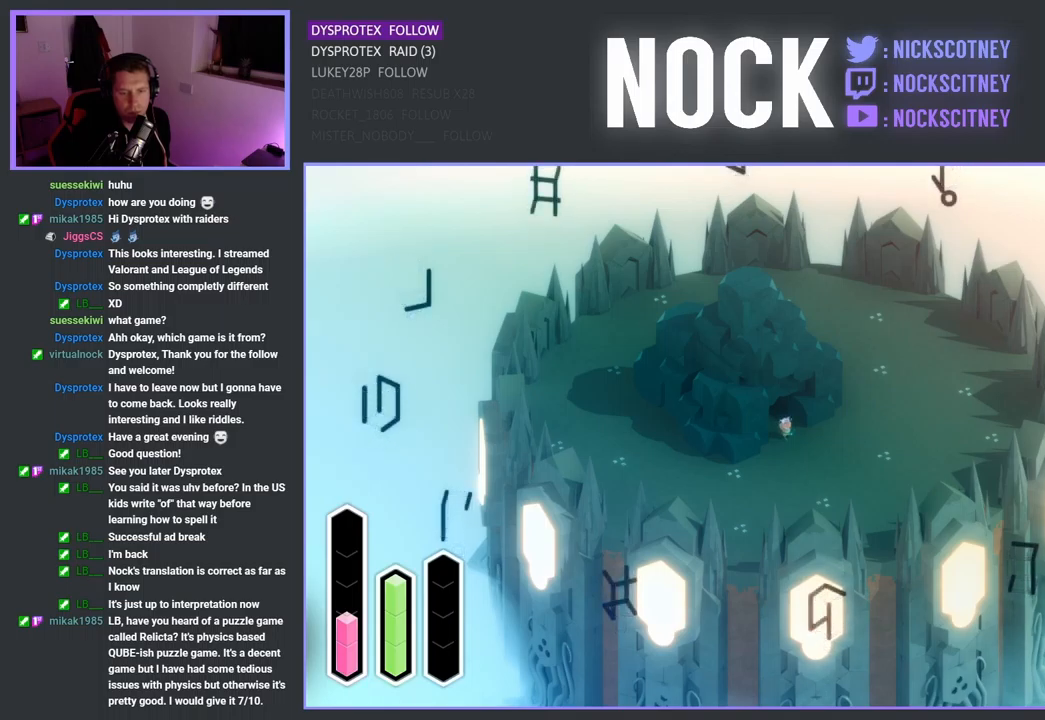
{"buttons": ["DPAD_RIGHT"], "left_stick": "center", "right_stick": "center", "events": [[167, "DPAD_DOWN", "up"], [350, "DPAD_RIGHT", "down"]]}
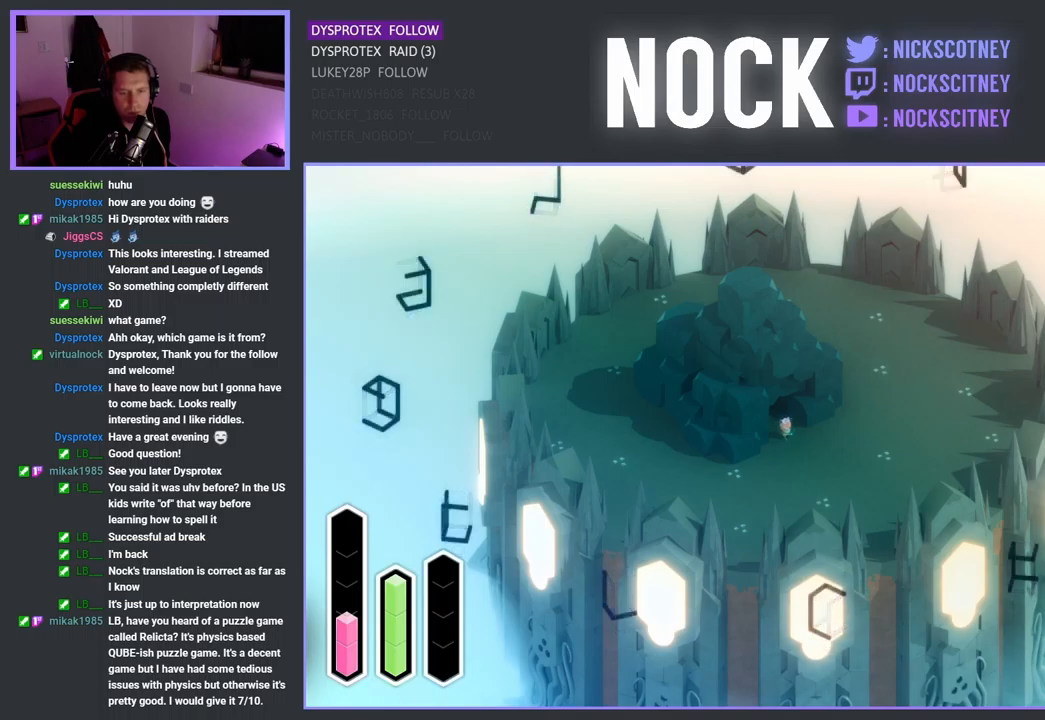
{"buttons": [], "left_stick": "center", "right_stick": "center", "events": [[17, "DPAD_RIGHT", "up"], [201, "DPAD_UP", "down"], [334, "DPAD_UP", "up"]]}
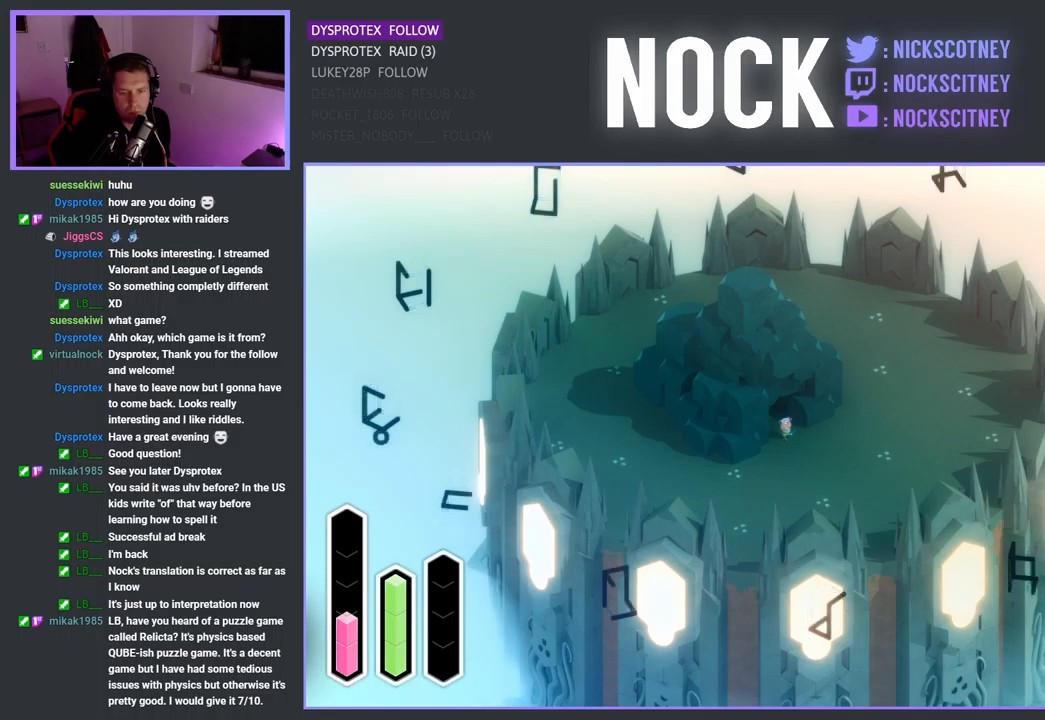
{"buttons": ["DPAD_UP"], "left_stick": "center", "right_stick": "center", "events": [[67, "DPAD_RIGHT", "down"], [267, "DPAD_RIGHT", "up"], [483, "DPAD_UP", "down"]]}
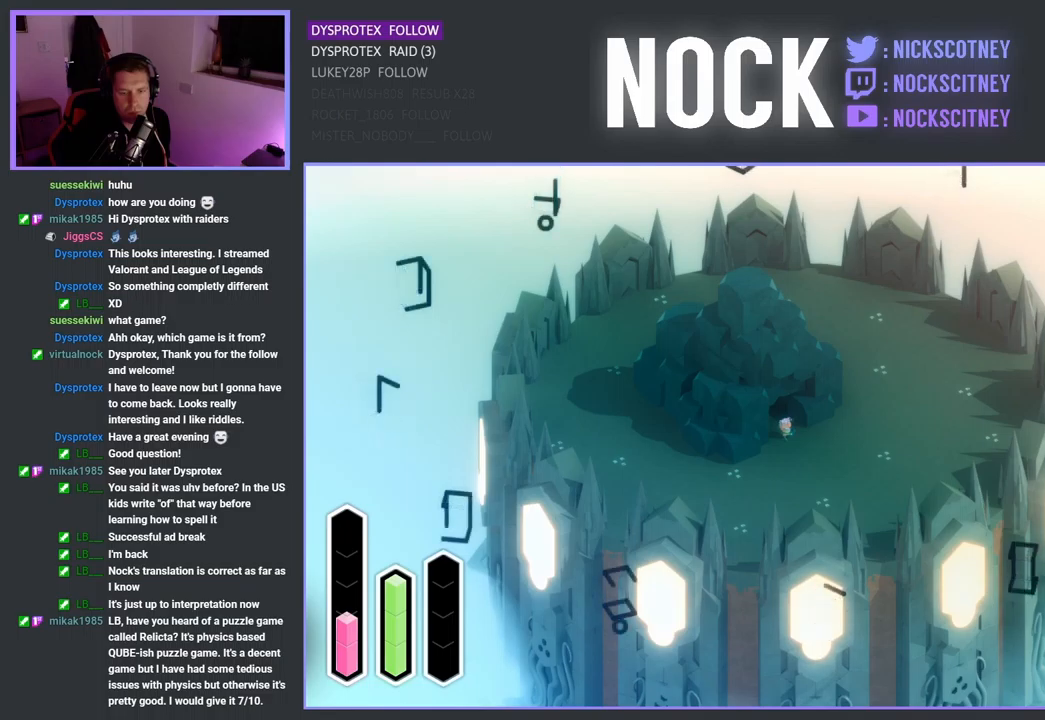
{"buttons": ["DPAD_RIGHT"], "left_stick": "center", "right_stick": "center", "events": [[150, "DPAD_UP", "up"], [400, "DPAD_RIGHT", "down"]]}
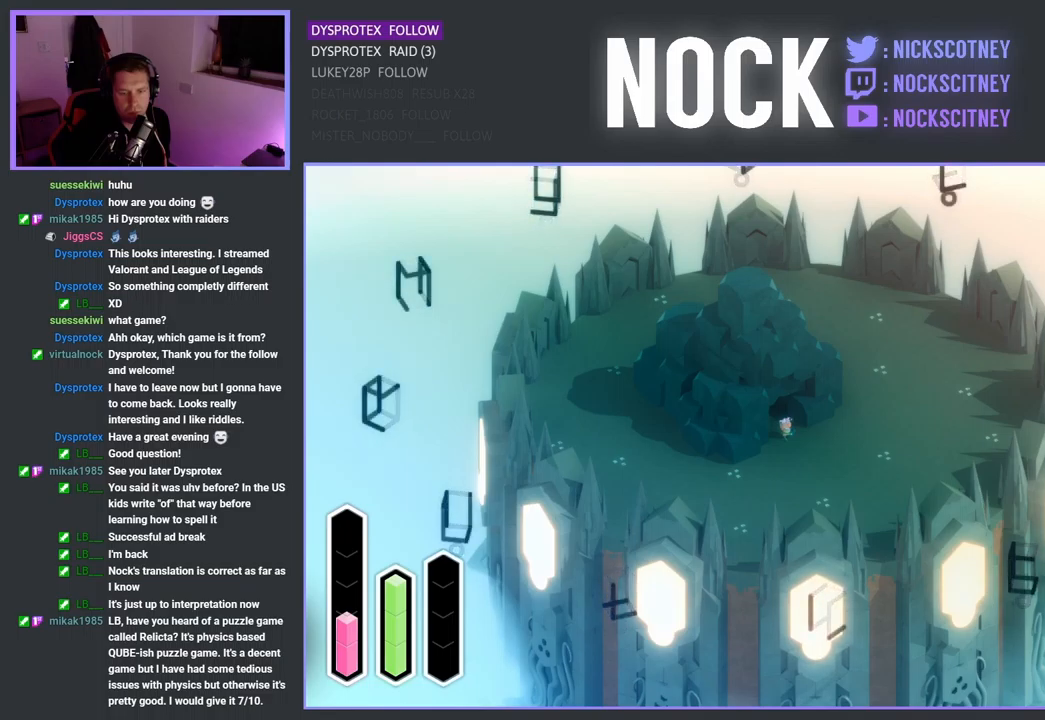
{"buttons": [], "left_stick": "center", "right_stick": "center", "events": [[50, "DPAD_RIGHT", "up"], [250, "DPAD_DOWN", "down"], [417, "DPAD_DOWN", "up"]]}
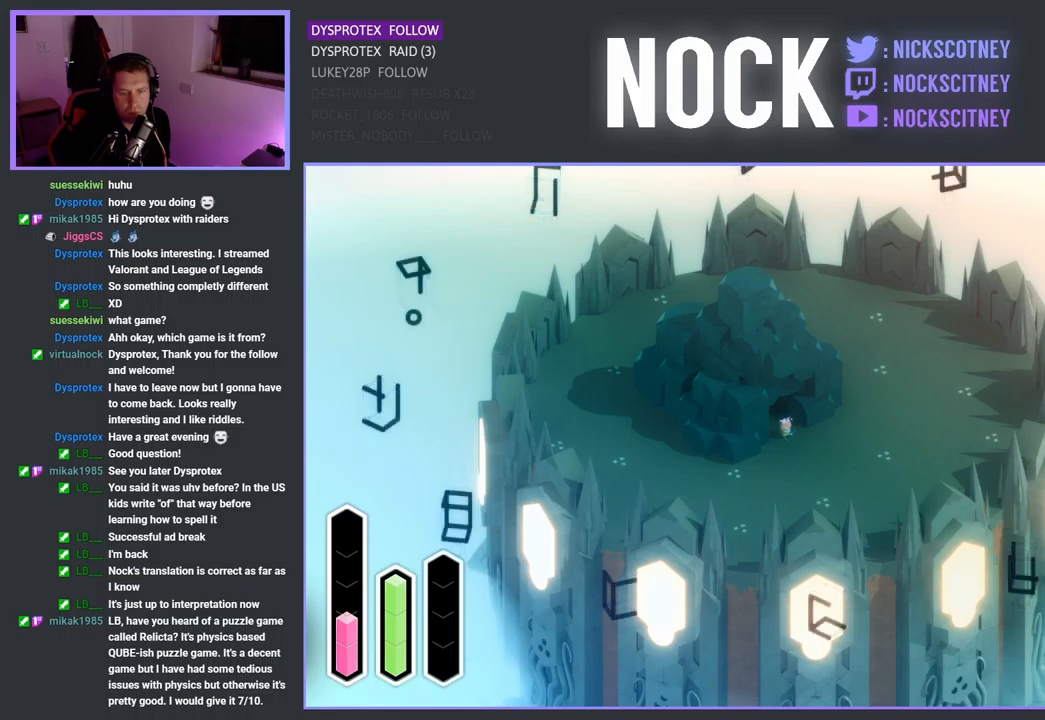
{"buttons": [], "left_stick": "center", "right_stick": "center", "events": [[150, "DPAD_RIGHT", "down"], [350, "DPAD_RIGHT", "up"]]}
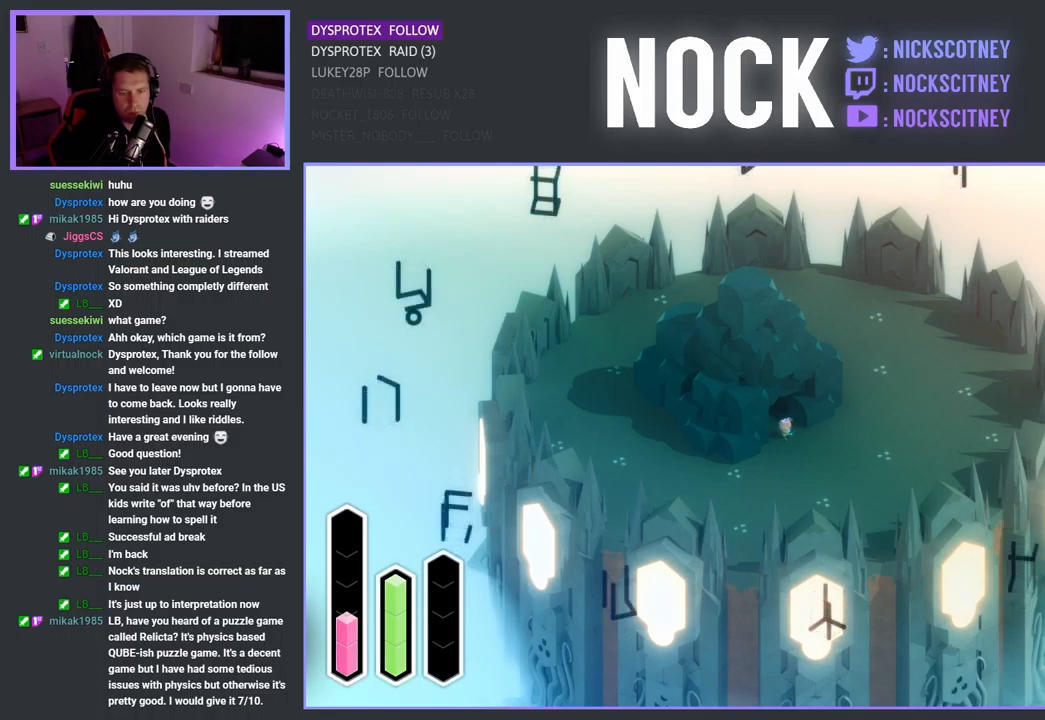
{"buttons": [], "left_stick": "center", "right_stick": "center", "events": [[117, "DPAD_UP", "down"], [300, "DPAD_UP", "up"]]}
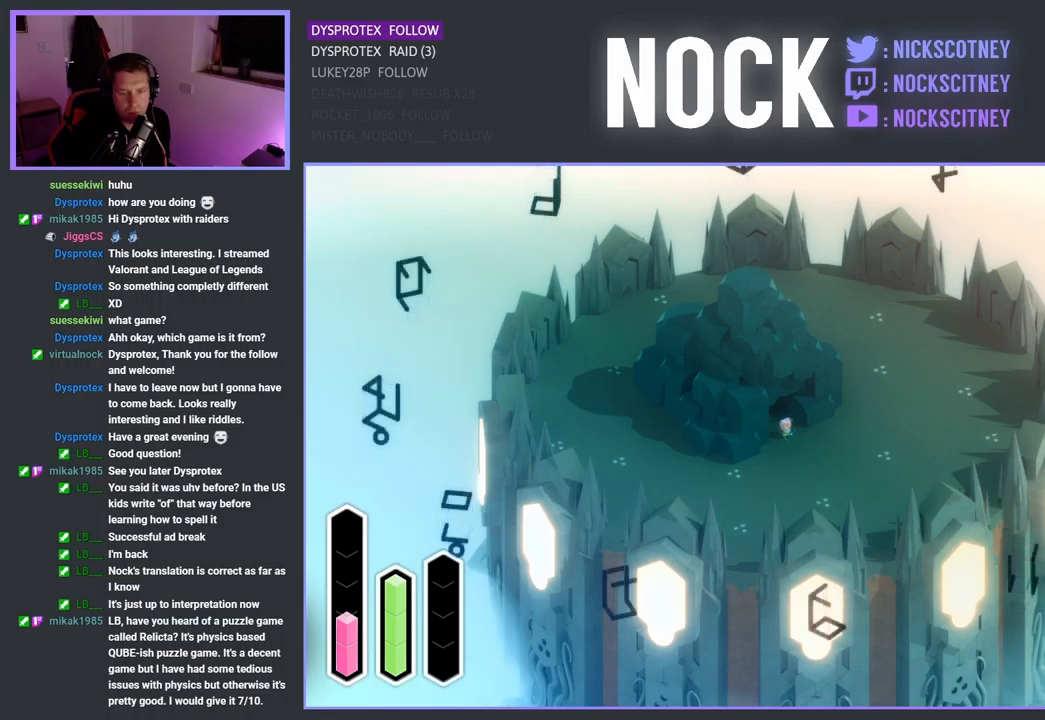
{"buttons": ["DPAD_UP"], "left_stick": "center", "right_stick": "center", "events": [[67, "DPAD_LEFT", "down"], [217, "DPAD_LEFT", "up"], [450, "DPAD_UP", "down"]]}
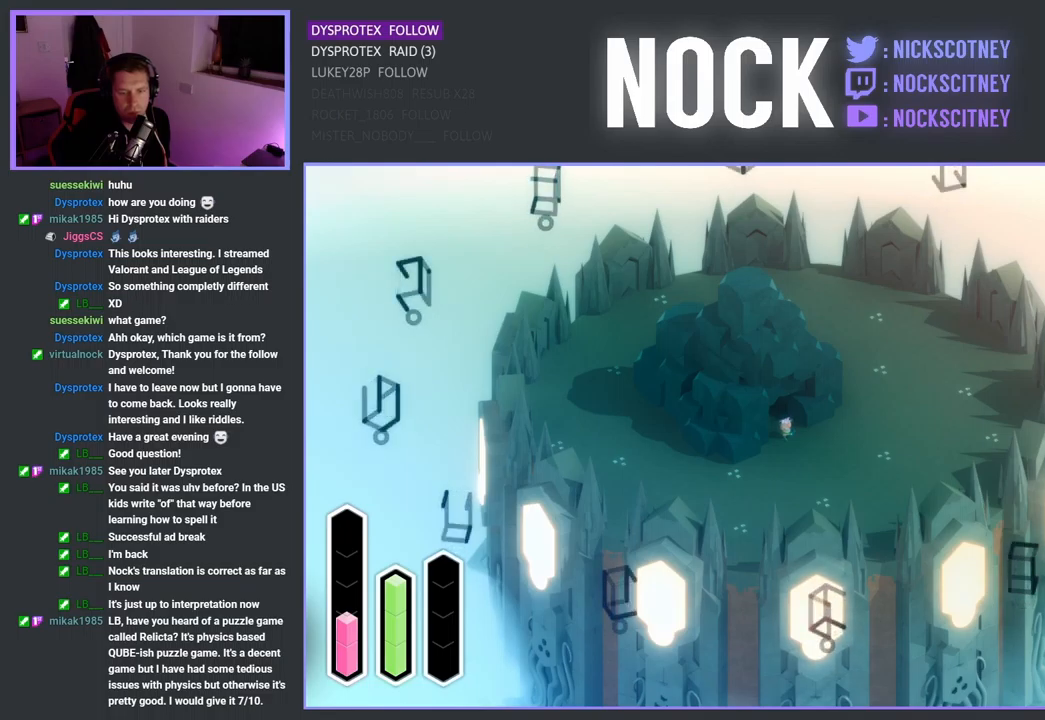
{"buttons": ["DPAD_RIGHT"], "left_stick": "center", "right_stick": "center", "events": [[150, "DPAD_UP", "up"], [367, "DPAD_RIGHT", "down"]]}
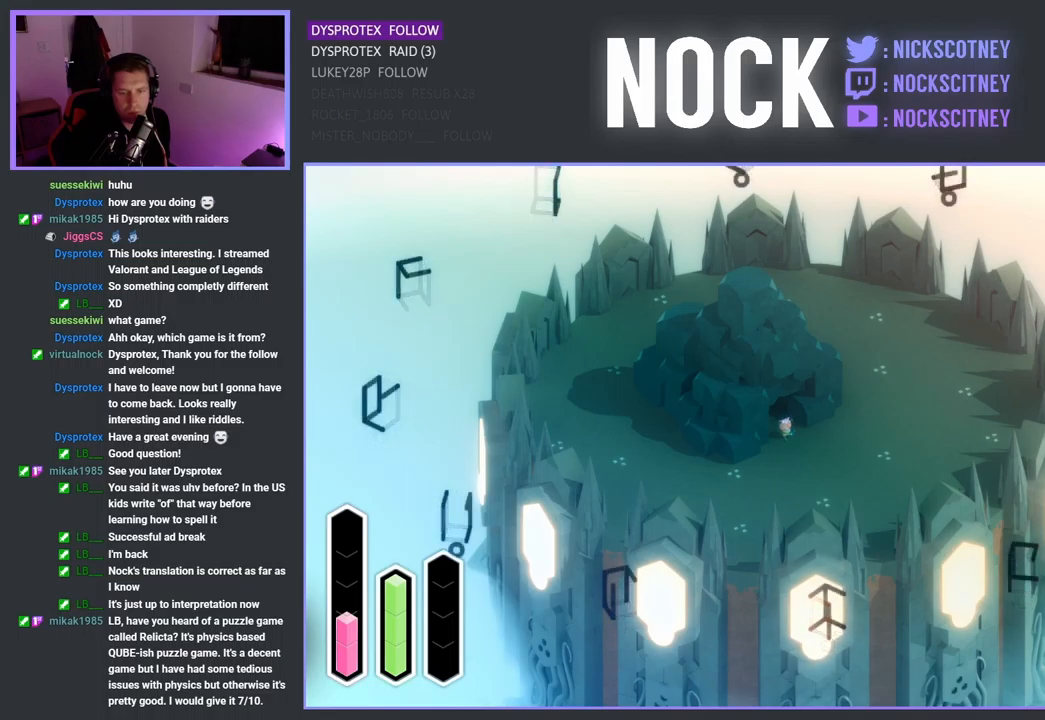
{"buttons": [], "left_stick": "center", "right_stick": "center", "events": [[33, "DPAD_RIGHT", "up"], [233, "DPAD_DOWN", "down"], [400, "DPAD_DOWN", "up"]]}
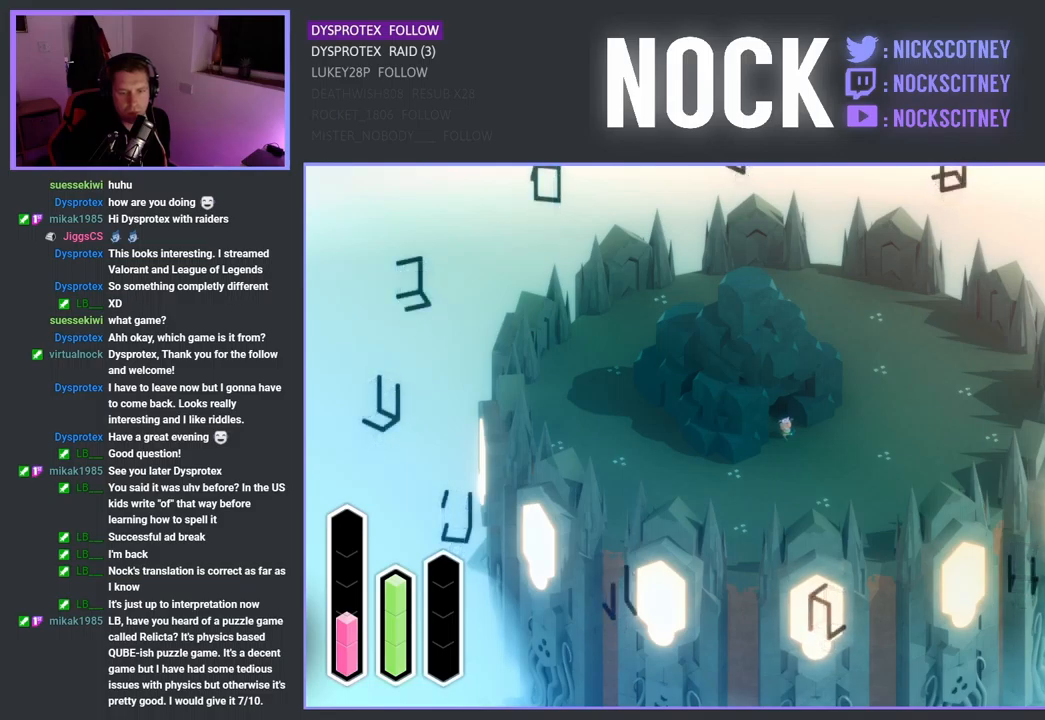
{"buttons": ["DPAD_RIGHT"], "left_stick": "center", "right_stick": "center", "events": [[133, "DPAD_RIGHT", "down"], [250, "DPAD_RIGHT", "up"], [500, "DPAD_RIGHT", "down"]]}
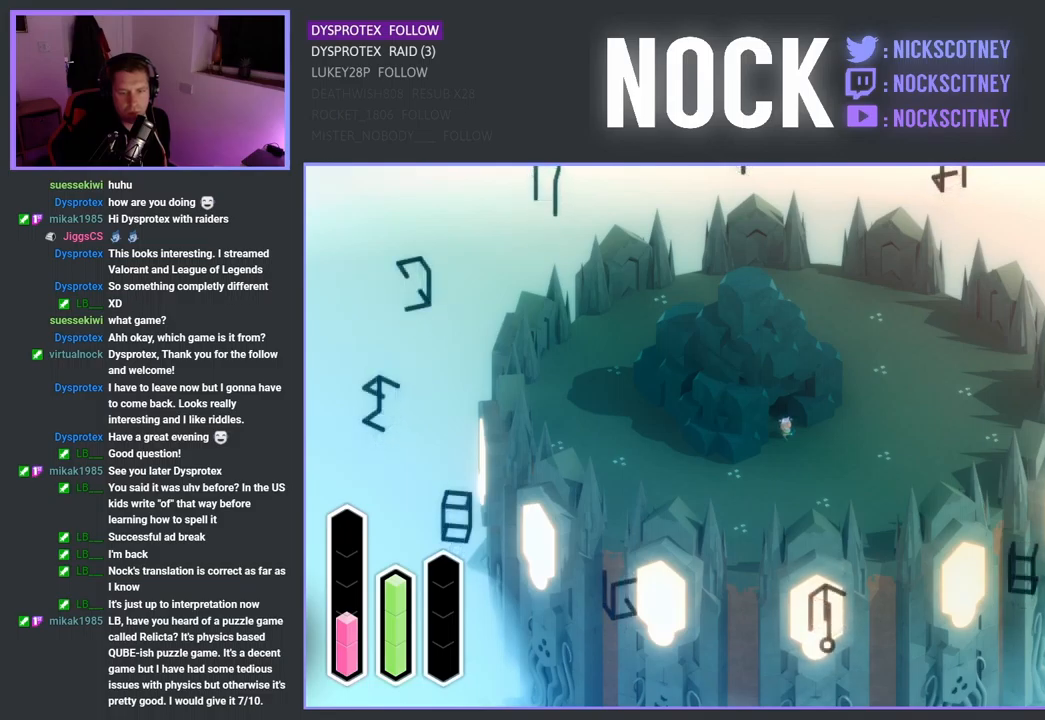
{"buttons": ["DPAD_UP"], "left_stick": "center", "right_stick": "center", "events": [[150, "DPAD_RIGHT", "up"], [467, "DPAD_UP", "down"]]}
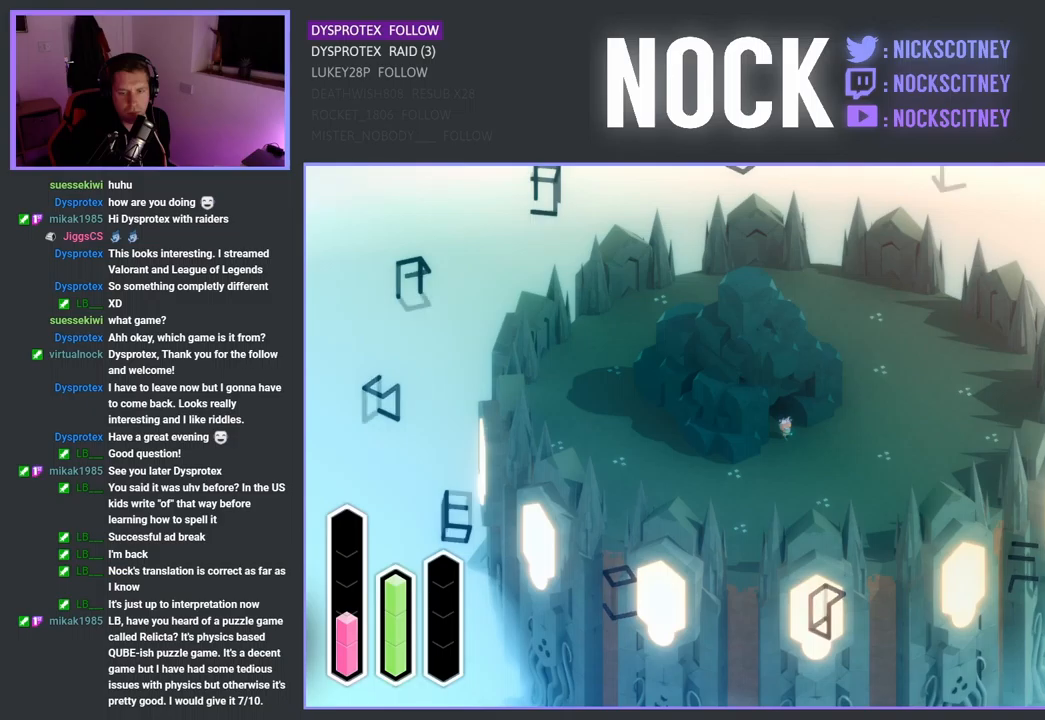
{"buttons": ["DPAD_RIGHT"], "left_stick": "center", "right_stick": "center", "events": [[117, "DPAD_UP", "up"], [384, "DPAD_RIGHT", "down"]]}
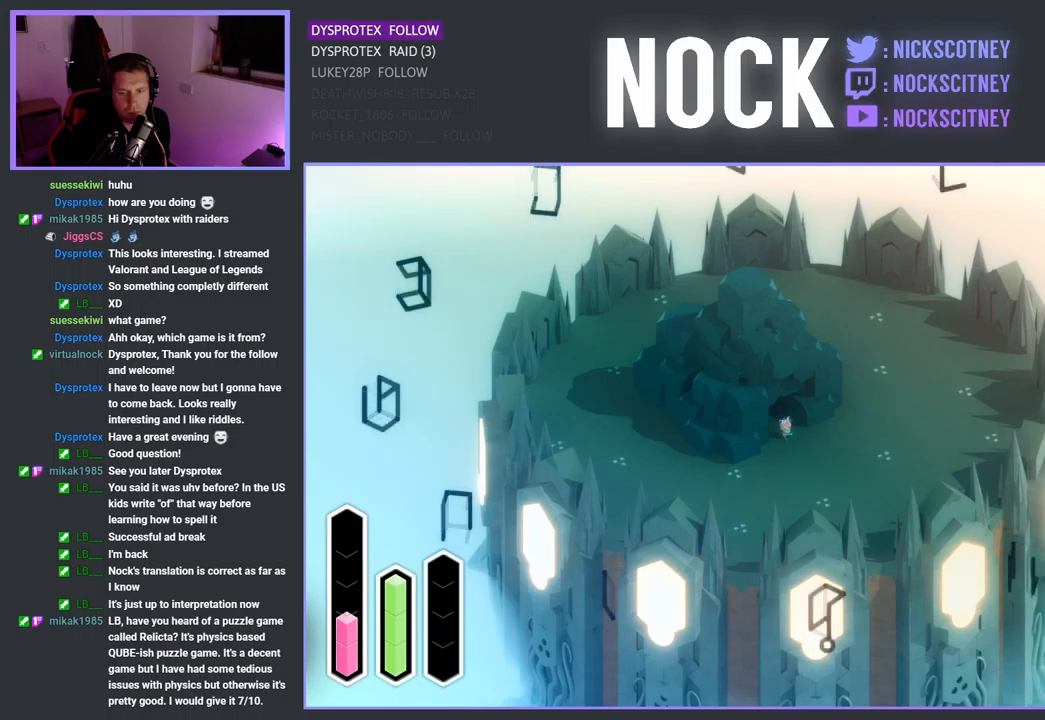
{"buttons": ["DPAD_DOWN"], "left_stick": "center", "right_stick": "center", "events": [[50, "DPAD_RIGHT", "up"], [350, "DPAD_DOWN", "down"]]}
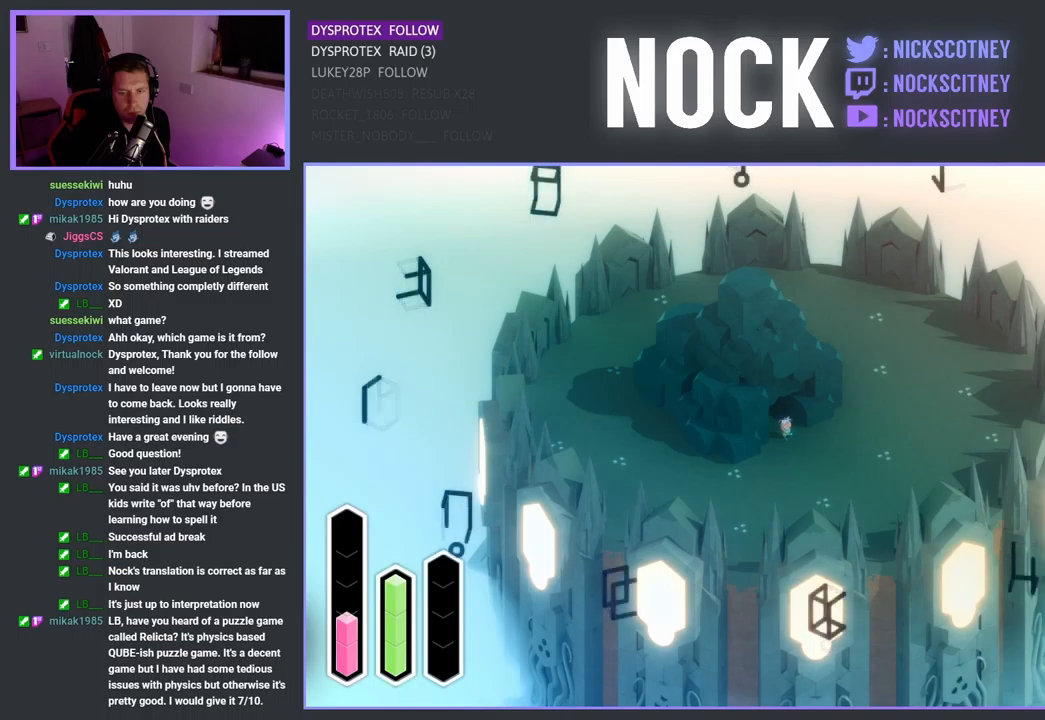
{"buttons": [], "left_stick": "center", "right_stick": "center", "events": [[34, "DPAD_DOWN", "up"], [267, "DPAD_LEFT", "down"], [434, "DPAD_LEFT", "up"]]}